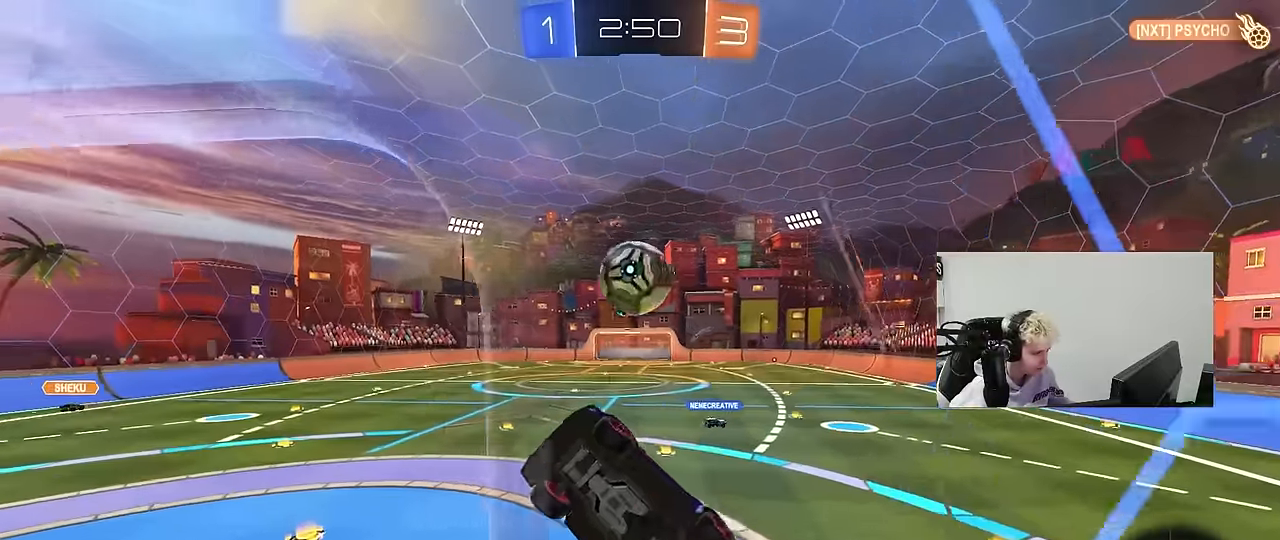
Gameplay with keyboard and mouse; each line is a JSON object with the keys and mouse buttons held at the frame after it. "events" lists presses ("down") and releases ("up") of "1", "2", "3", "4", "5", "a", "alt", "c", "caps_lock", "ctrl", "d", "e", "f", "g", "q", "r", "s", "shift", "space", "t", "tab", "v", "w", "x", "z", "mouse_left", "mouse_wheel" and "mouse_right" between this image and that frame as [ms after this image, input, new state], when the widget could be followed in between. "mouse_left", "mouse_wheel", "mouse_right" = the "left", "wheel", "right" buttons of the "mouse" list. No other keys are recorded. "wheel" means that the mouse wheel is clicked or scrolled. "mouse_move" is the direction in which the mouse moves at that frame (one of eight, or "still"), when it could be read.
{"keys": ["d", "s", "shift"], "mouse": ["left"], "mouse_move": "still", "events": [[67, "a", "down"], [67, "shift", "down"], [117, "d", "up"], [167, "mouse_left", "down"], [167, "mouse_right", "up"], [167, "s", "up"], [200, "a", "up"], [250, "d", "down"], [250, "w", "down"], [300, "mouse_right", "down"], [483, "mouse_right", "up"], [483, "s", "down"], [483, "w", "up"]]}
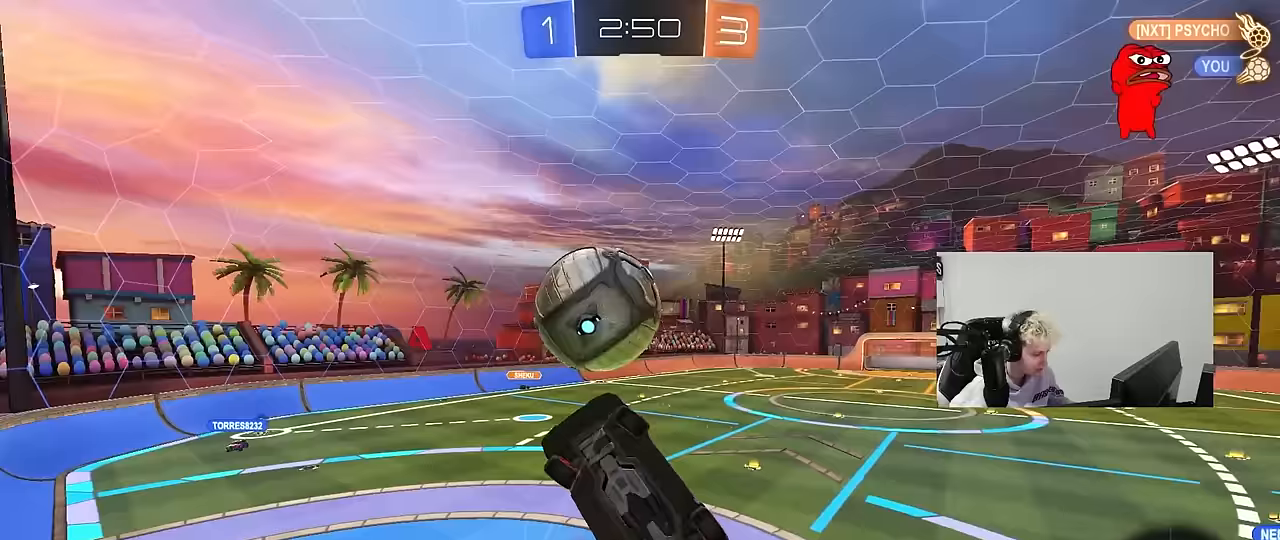
{"keys": ["d", "shift", "w"], "mouse": [], "mouse_move": "still", "events": [[133, "mouse_left", "up"], [217, "s", "up"], [267, "shift", "up"], [367, "w", "down"], [450, "shift", "down"]]}
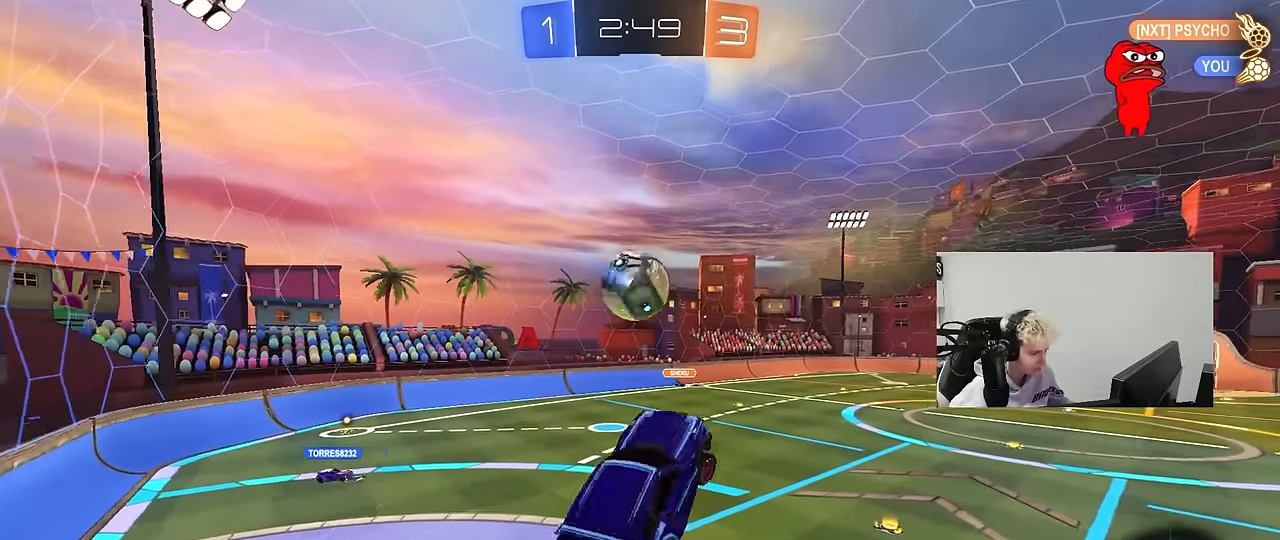
{"keys": ["d", "shift"], "mouse": [], "mouse_move": "still", "events": [[100, "shift", "up"], [183, "shift", "down"], [383, "w", "up"]]}
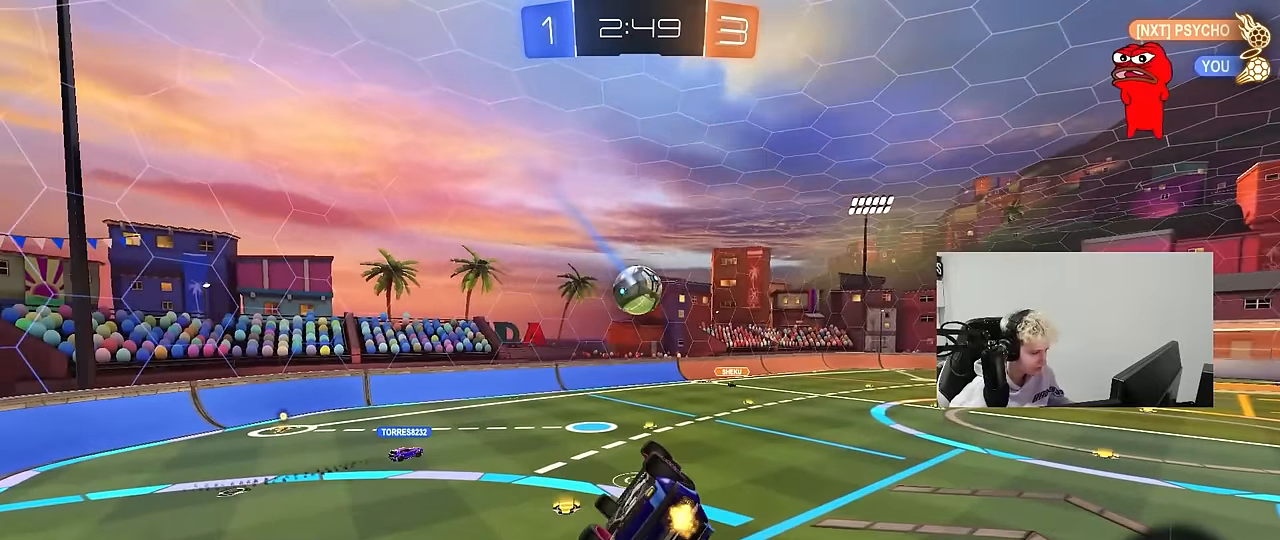
{"keys": ["d"], "mouse": [], "mouse_move": "still", "events": [[67, "mouse_left", "down"], [117, "s", "down"], [300, "s", "up"], [350, "mouse_left", "up"], [483, "shift", "up"]]}
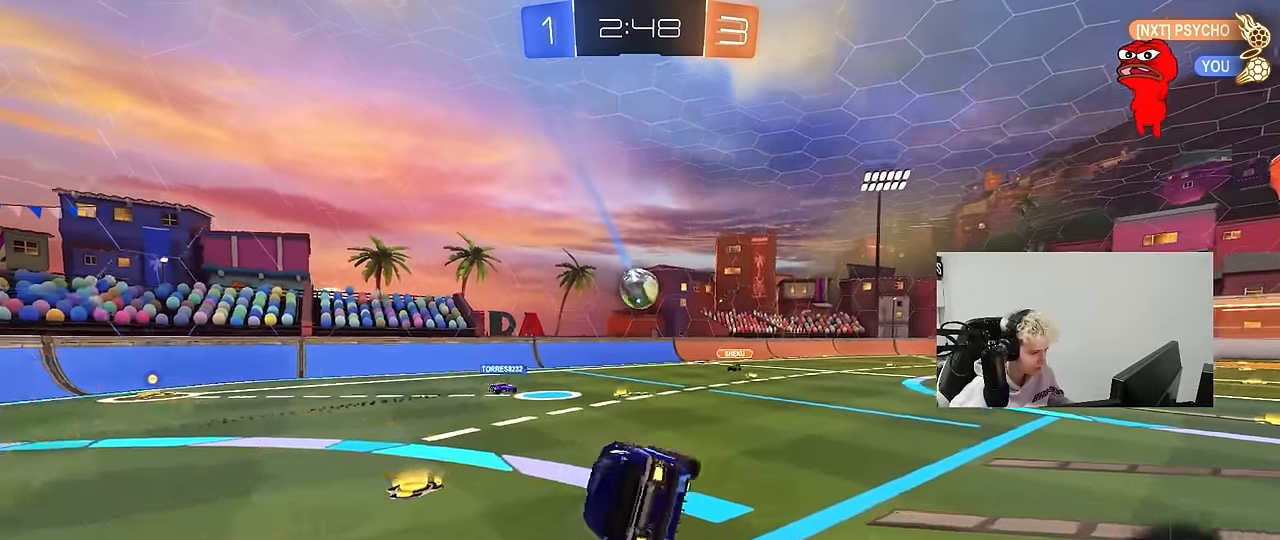
{"keys": ["a", "w"], "mouse": ["left"], "mouse_move": "still", "events": [[33, "d", "up"], [83, "w", "down"], [167, "mouse_left", "down"], [217, "a", "down"]]}
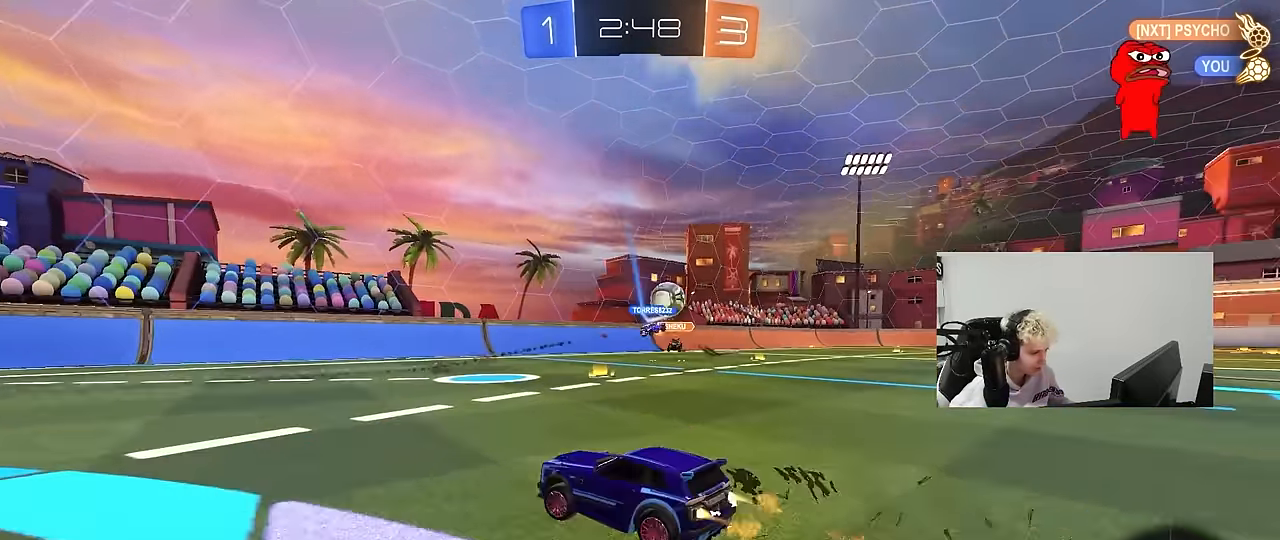
{"keys": ["a", "space", "w"], "mouse": ["left"], "mouse_move": "still", "events": [[50, "a", "up"], [433, "space", "down"], [467, "a", "down"]]}
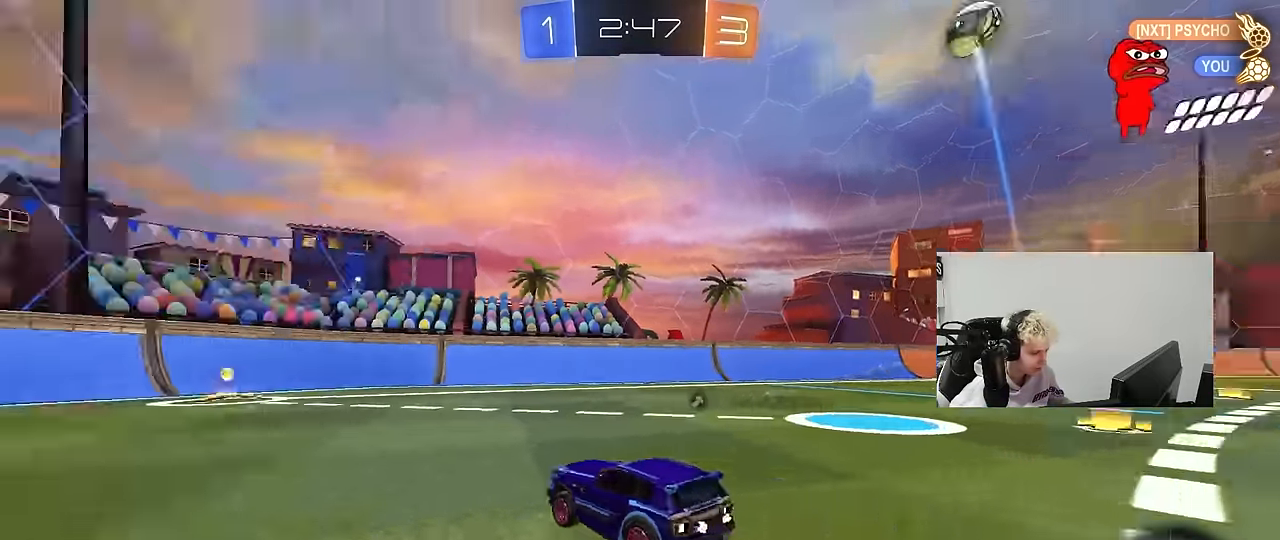
{"keys": ["w"], "mouse": [], "mouse_move": "still", "events": [[117, "a", "up"], [117, "mouse_left", "up"], [117, "space", "up"], [400, "space", "down"], [483, "space", "up"]]}
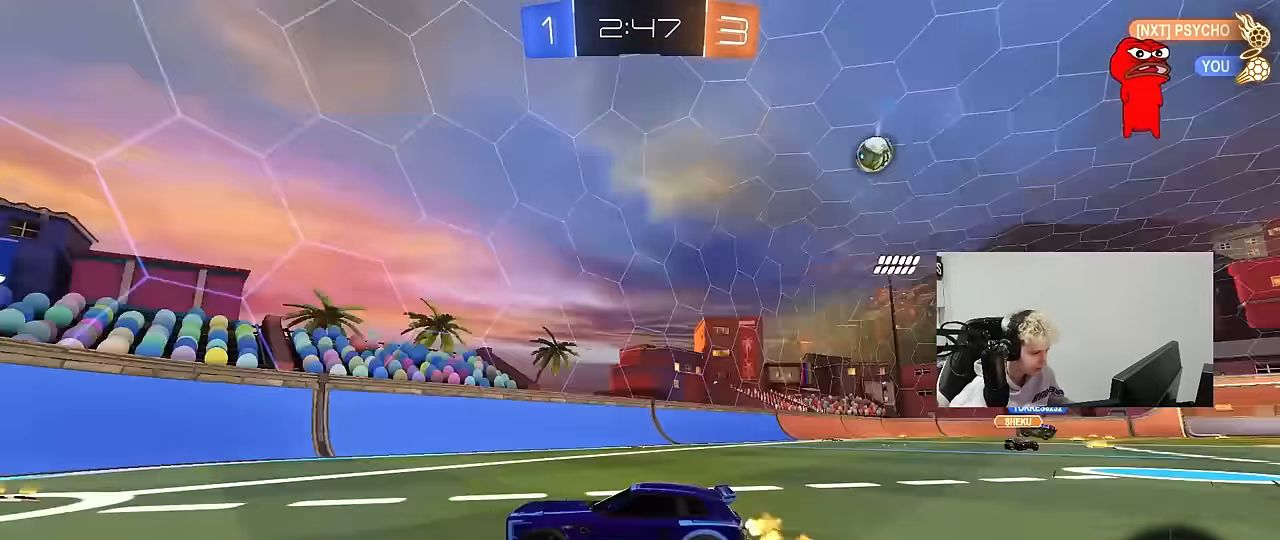
{"keys": ["w"], "mouse": [], "mouse_move": "still", "events": [[83, "d", "down"], [133, "shift", "down"], [317, "shift", "up"], [500, "d", "up"]]}
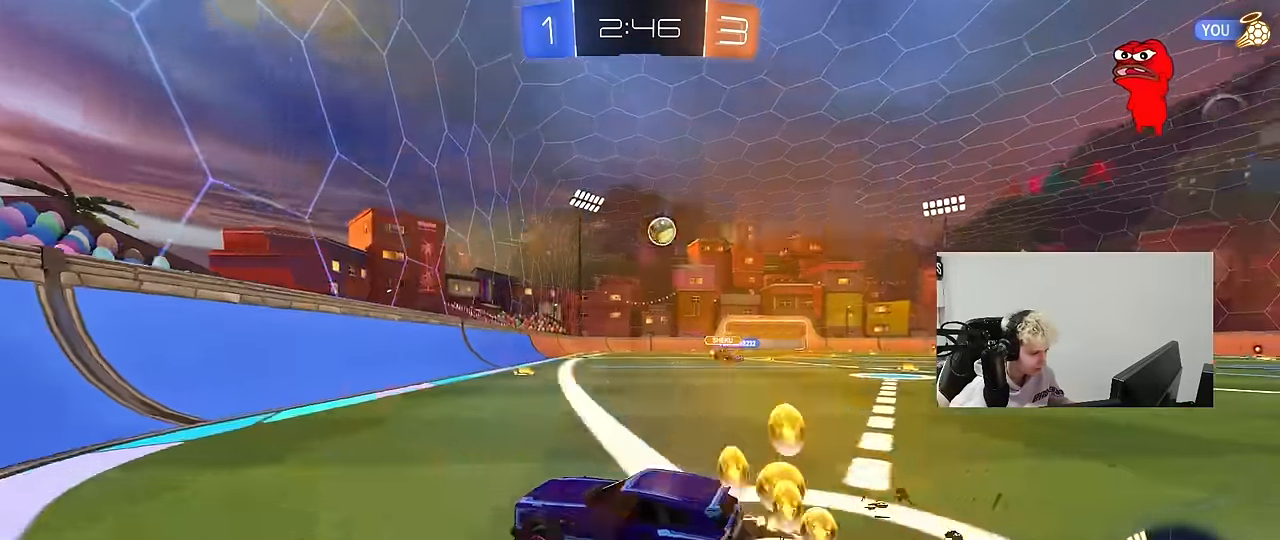
{"keys": ["a", "w"], "mouse": ["left"], "mouse_move": "still", "events": [[233, "d", "down"], [283, "mouse_left", "down"], [383, "d", "up"], [467, "a", "down"]]}
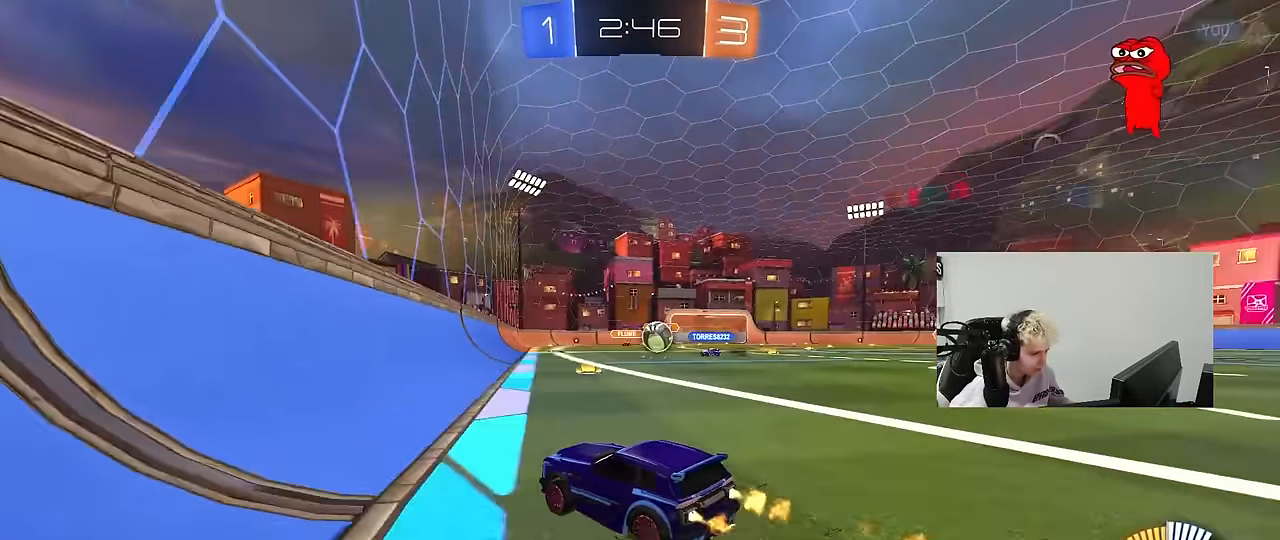
{"keys": ["w"], "mouse": [], "mouse_move": "still", "events": [[17, "a", "up"], [200, "a", "down"], [250, "mouse_left", "up"], [350, "a", "up"], [350, "d", "down"], [483, "d", "up"]]}
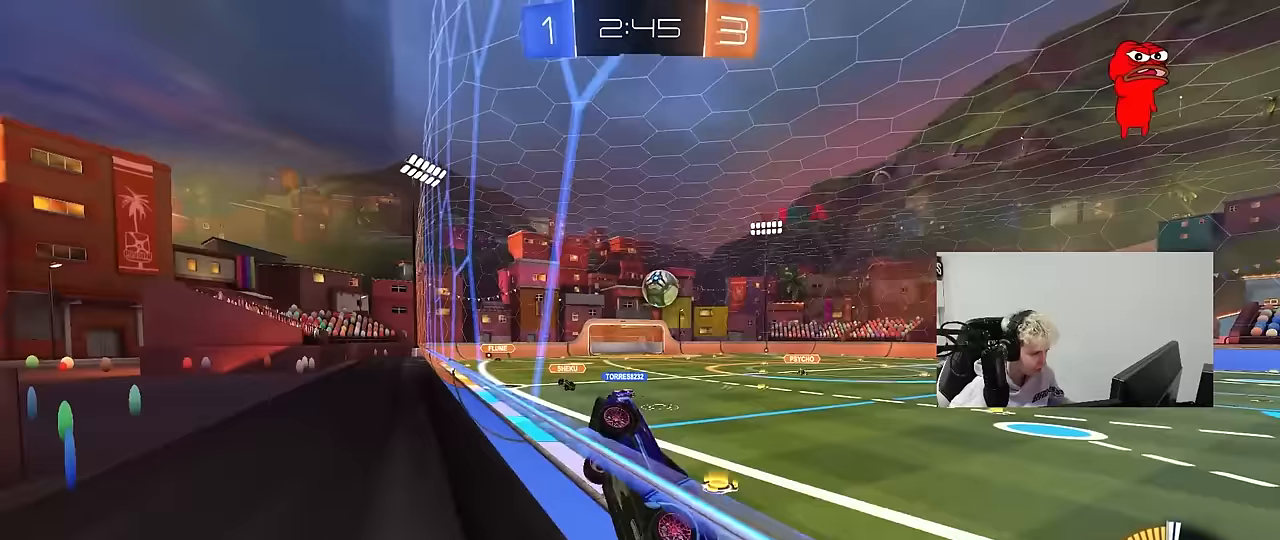
{"keys": ["a", "s", "shift"], "mouse": [], "mouse_move": "up-left", "events": [[133, "d", "down"], [133, "w", "up"], [183, "mouse_right", "down"], [183, "s", "down"], [267, "a", "down"], [317, "d", "up"], [317, "shift", "down"], [500, "mouse_right", "up"]]}
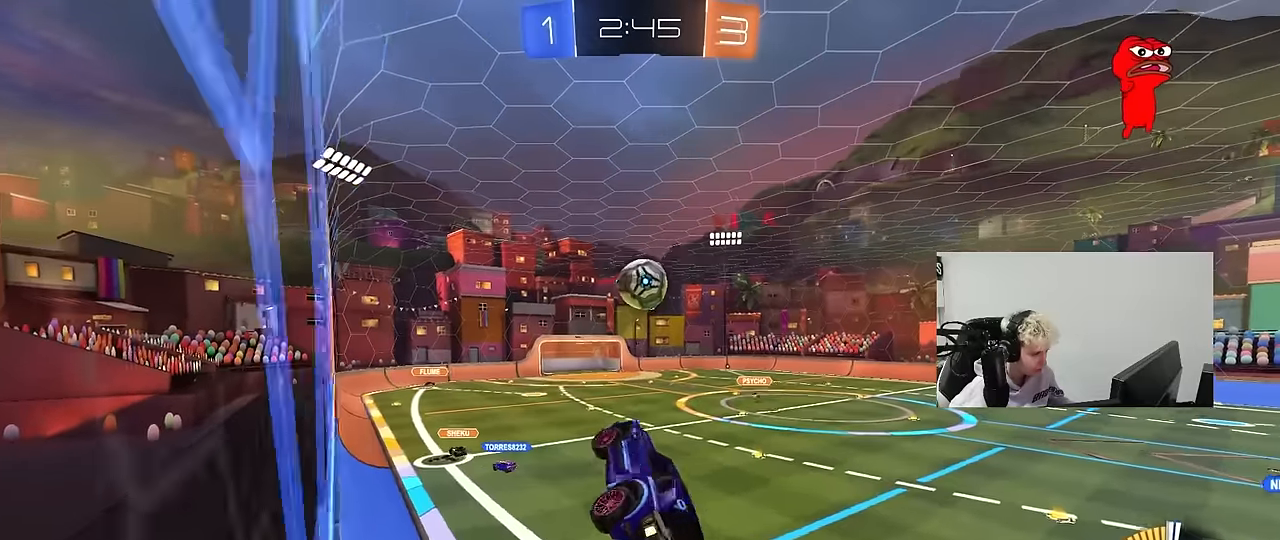
{"keys": ["a", "shift", "w"], "mouse": ["left"], "mouse_move": "still", "events": [[50, "mouse_left", "down"], [100, "s", "up"], [233, "s", "down"], [283, "mouse_left", "up"], [283, "shift", "up"], [333, "mouse_left", "down"], [383, "s", "up"], [417, "shift", "down"], [467, "w", "down"]]}
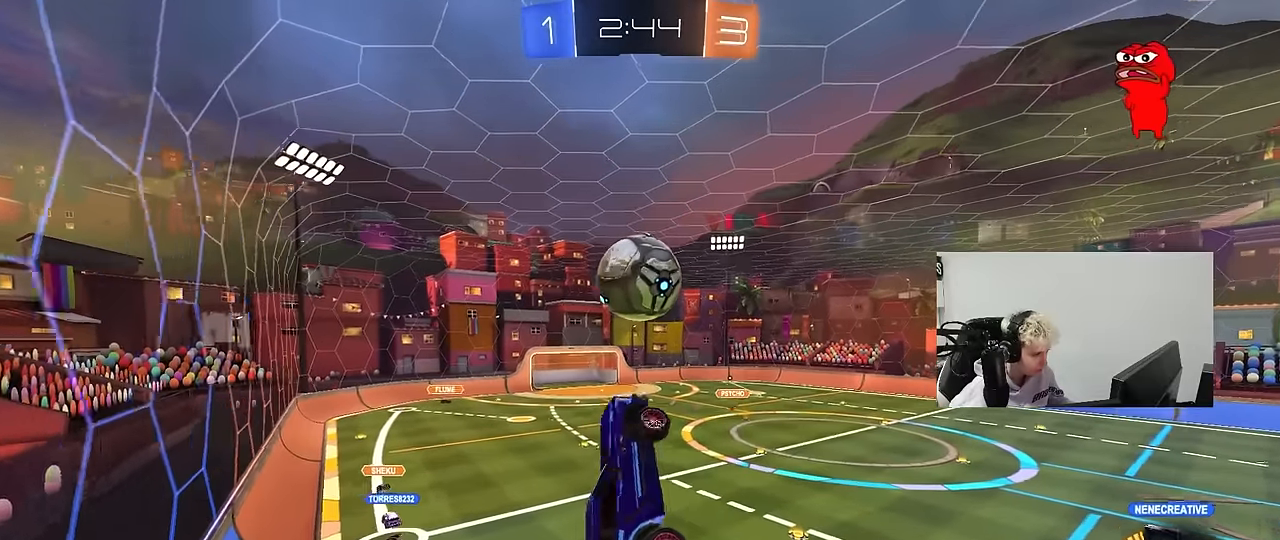
{"keys": ["a", "shift"], "mouse": ["left"], "mouse_move": "still", "events": [[117, "mouse_left", "up"], [117, "shift", "up"], [200, "shift", "down"], [250, "mouse_left", "down"], [300, "w", "up"], [350, "w", "down"], [433, "w", "up"]]}
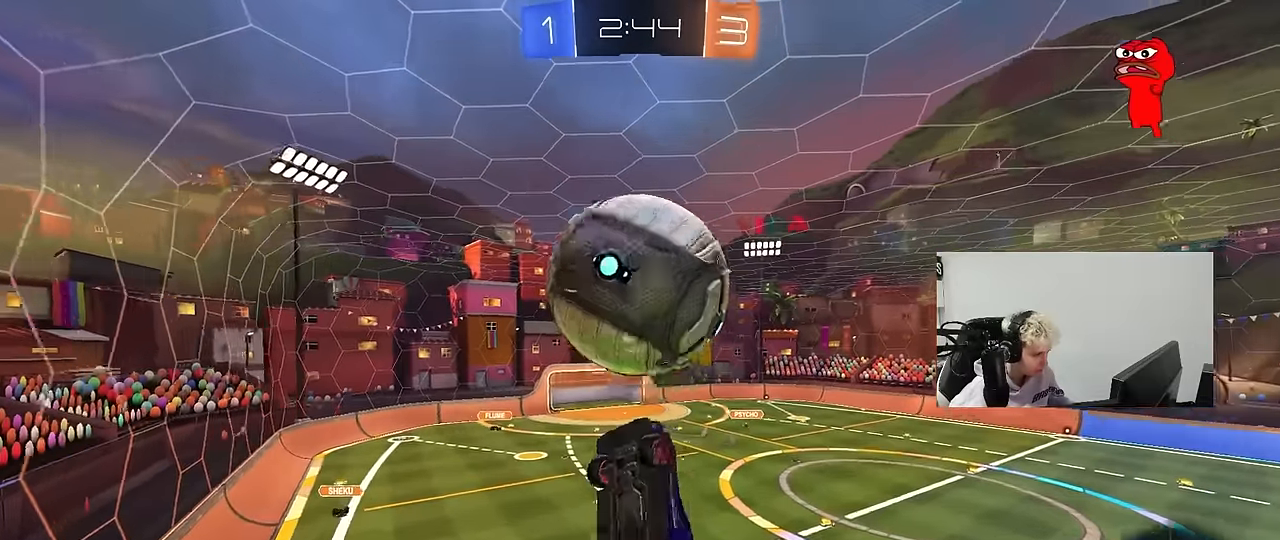
{"keys": ["a", "shift"], "mouse": ["left"], "mouse_move": "still", "events": [[83, "s", "down"], [167, "mouse_left", "up"], [267, "s", "up"], [317, "mouse_left", "down"], [317, "s", "down"], [367, "shift", "up"], [417, "shift", "down"], [450, "s", "up"]]}
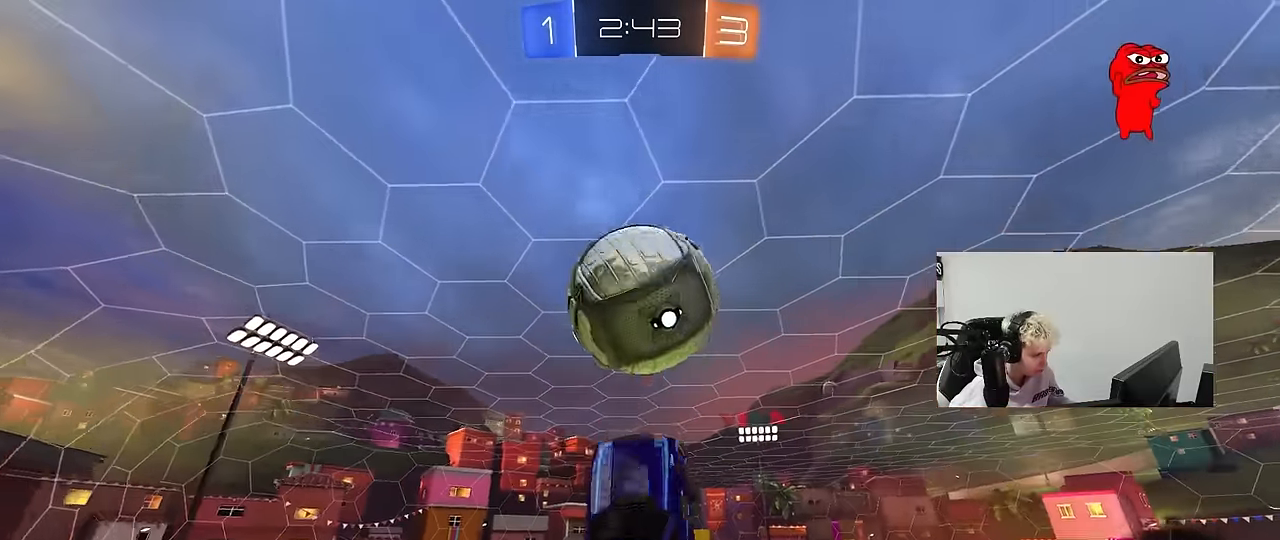
{"keys": ["a", "s", "shift"], "mouse": [], "mouse_move": "still", "events": [[100, "w", "down"], [150, "mouse_left", "up"], [333, "shift", "up"], [383, "w", "up"], [417, "shift", "down"], [467, "s", "down"]]}
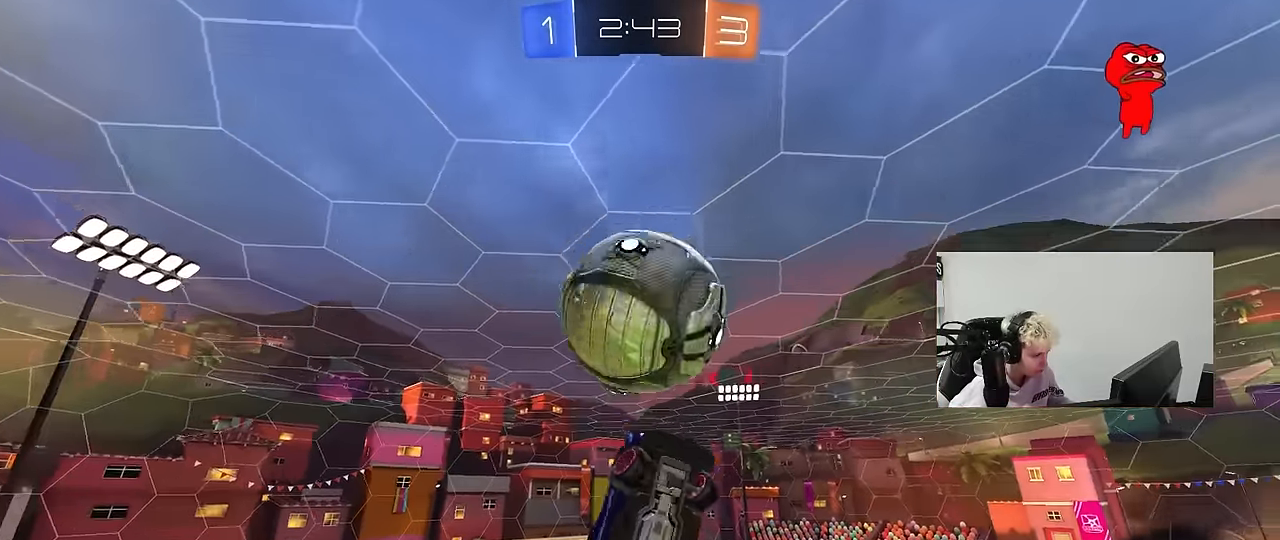
{"keys": ["a", "shift"], "mouse": ["left"], "mouse_move": "down-left", "events": [[67, "mouse_left", "down"], [67, "shift", "up"], [117, "a", "up"], [150, "d", "down"], [200, "mouse_left", "up"], [433, "d", "up"], [433, "mouse_left", "down"], [483, "a", "down"], [483, "s", "up"], [483, "shift", "down"]]}
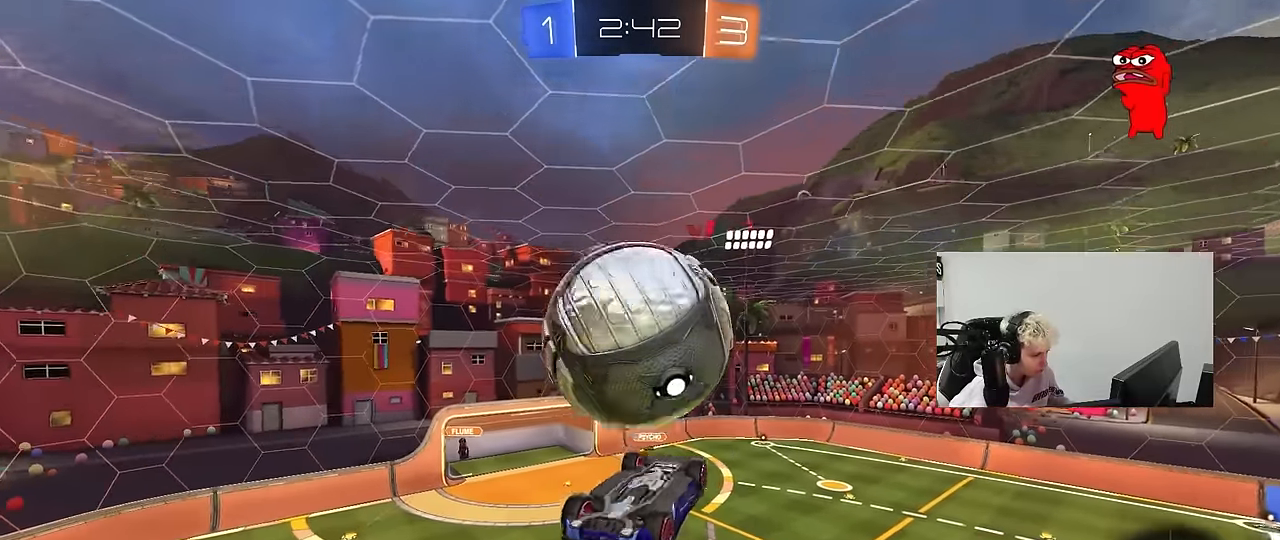
{"keys": ["a", "shift", "w"], "mouse": [], "mouse_move": "still", "events": [[33, "mouse_left", "up"], [33, "shift", "up"], [83, "a", "up"], [133, "d", "down"], [217, "w", "down"], [267, "a", "down"], [267, "d", "up"], [367, "shift", "down"]]}
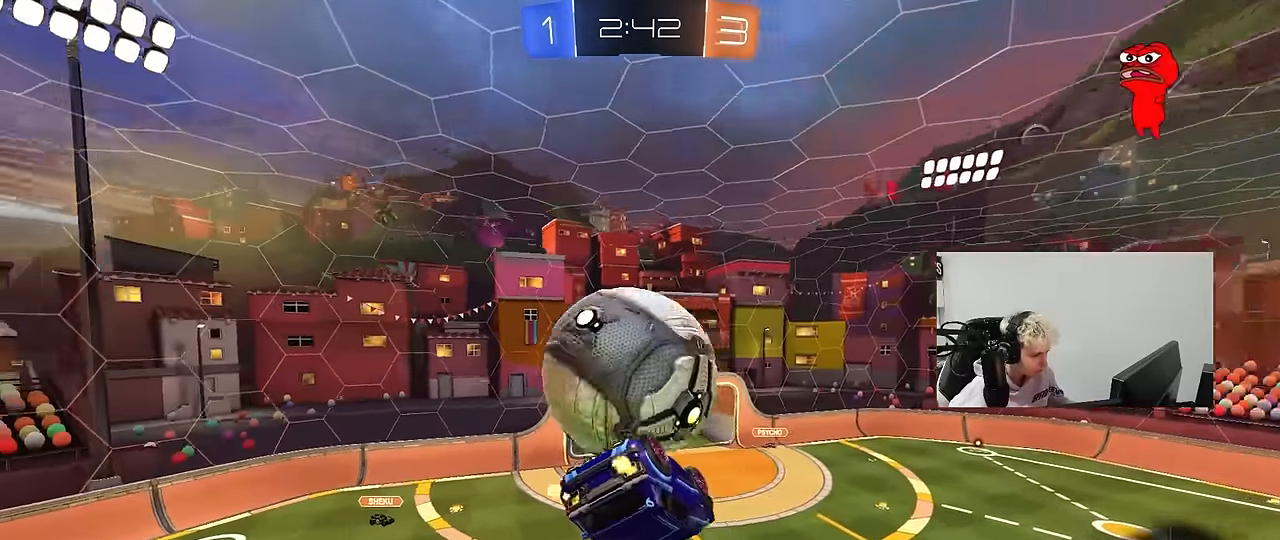
{"keys": ["d"], "mouse": [], "mouse_move": "still", "events": [[150, "mouse_left", "down"], [150, "s", "down"], [150, "w", "up"], [333, "shift", "up"], [433, "a", "up"], [433, "mouse_left", "up"], [433, "s", "up"], [467, "d", "down"]]}
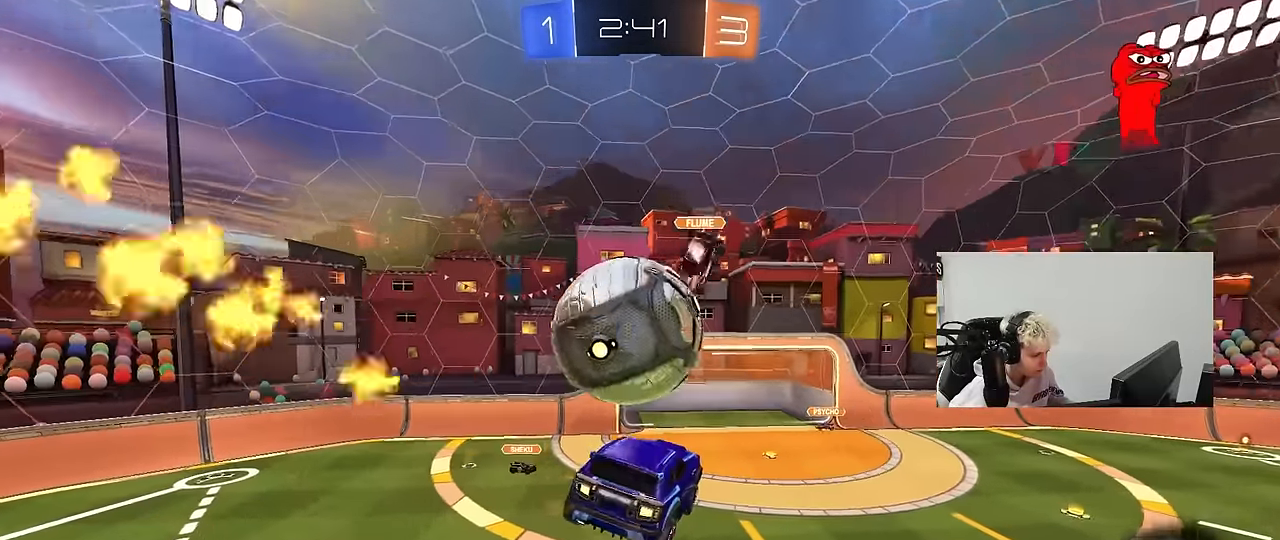
{"keys": ["a", "shift"], "mouse": ["left"], "mouse_move": "still", "events": [[17, "d", "up"], [67, "a", "down"], [67, "mouse_left", "down"], [67, "shift", "down"], [67, "w", "down"], [117, "mouse_right", "down"], [150, "s", "down"], [200, "w", "up"], [350, "mouse_right", "up"], [383, "s", "up"]]}
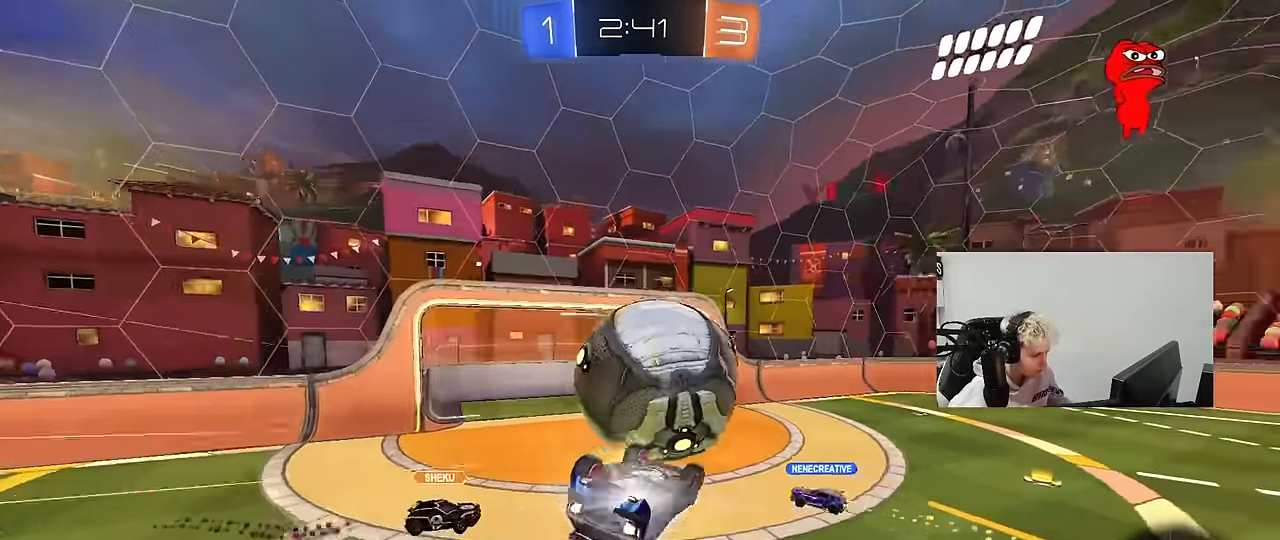
{"keys": ["s"], "mouse": [], "mouse_move": "up", "events": [[33, "s", "down"], [83, "s", "up"], [217, "s", "down"], [267, "d", "down"], [317, "a", "up"], [317, "shift", "up"], [450, "mouse_left", "up"], [500, "d", "up"]]}
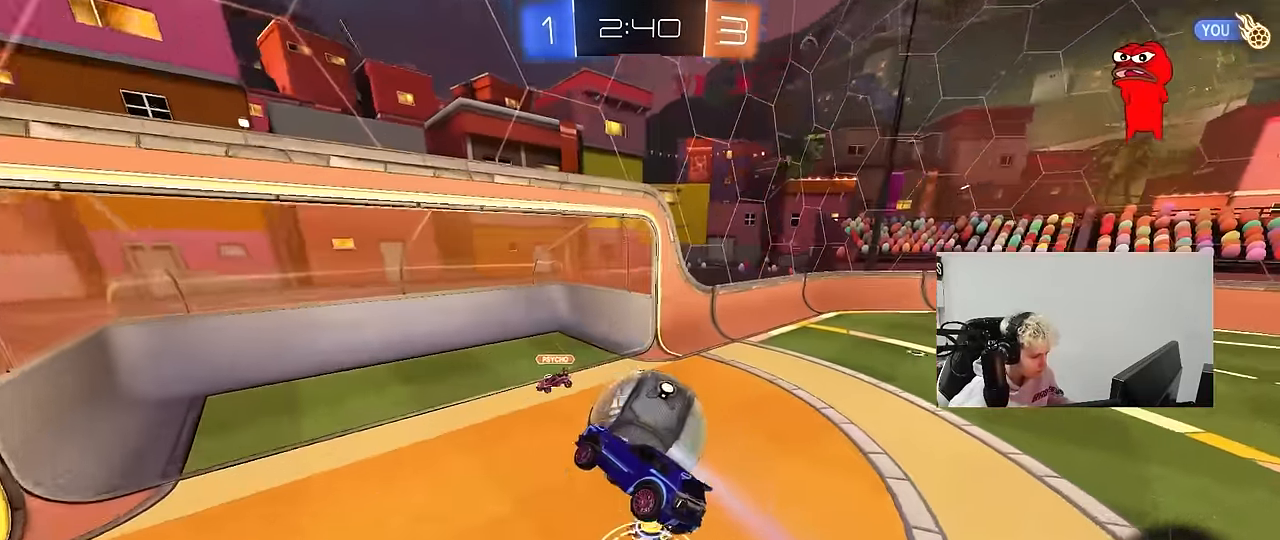
{"keys": ["a"], "mouse": [], "mouse_move": "still", "events": [[50, "a", "down"], [183, "shift", "down"], [233, "a", "up"], [233, "s", "up"], [233, "shift", "up"], [467, "a", "down"]]}
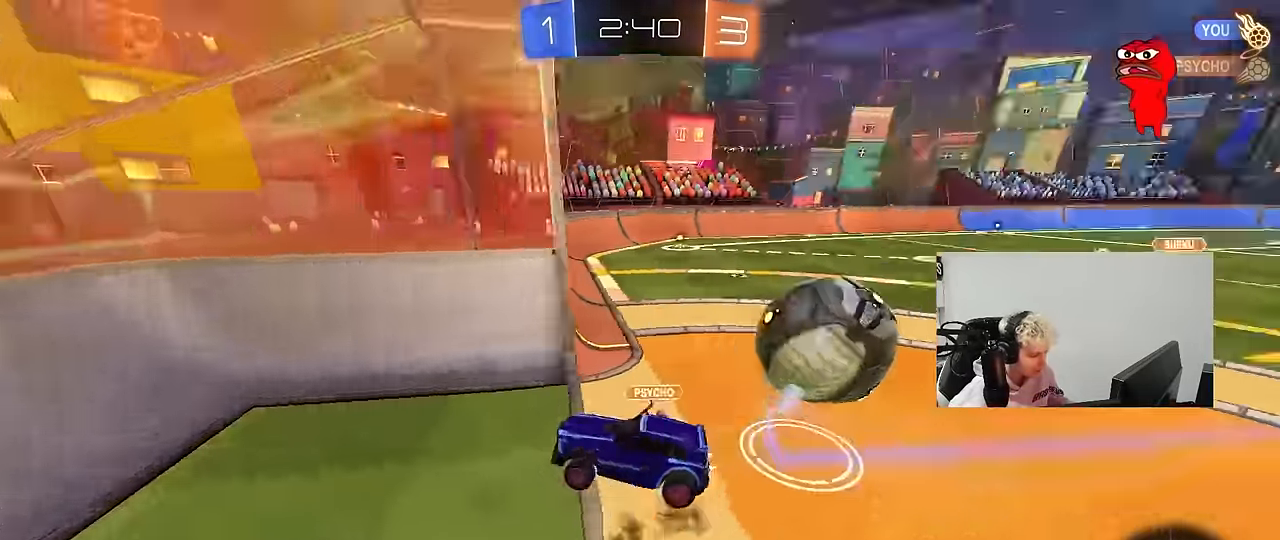
{"keys": ["a", "w"], "mouse": ["left"], "mouse_move": "still", "events": [[117, "a", "up"], [167, "a", "down"], [200, "w", "down"], [350, "a", "up"], [350, "mouse_left", "down"], [433, "a", "down"]]}
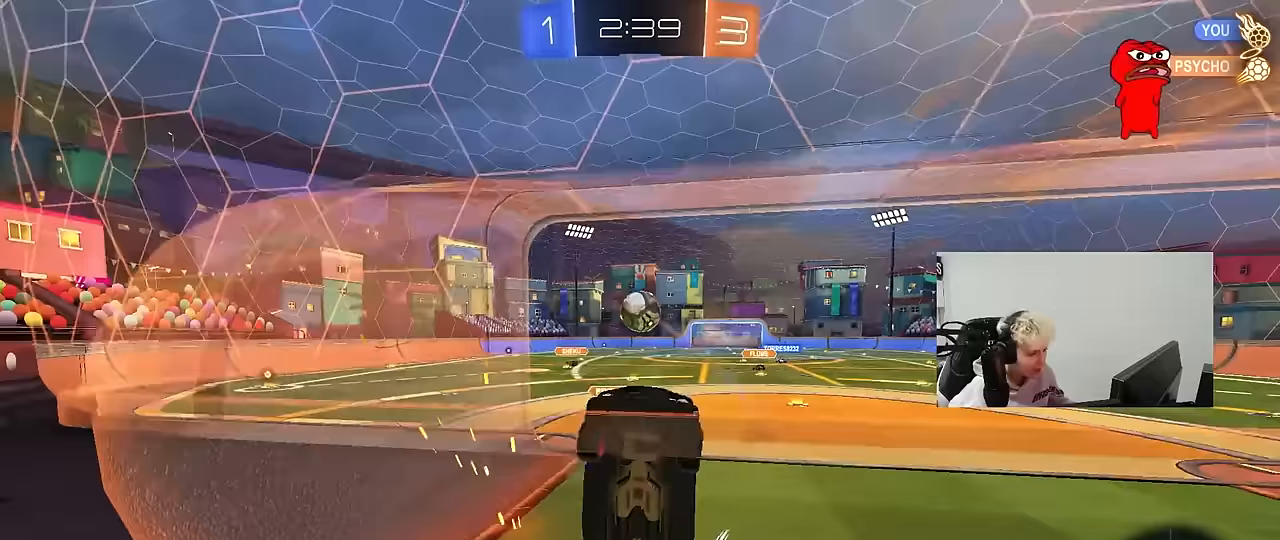
{"keys": ["a", "shift", "w"], "mouse": ["right"], "mouse_move": "still", "events": [[83, "a", "up"], [167, "a", "down"], [167, "mouse_left", "up"], [317, "a", "up"], [317, "mouse_right", "down"], [317, "space", "down"], [367, "a", "down"], [367, "shift", "down"], [417, "space", "up"]]}
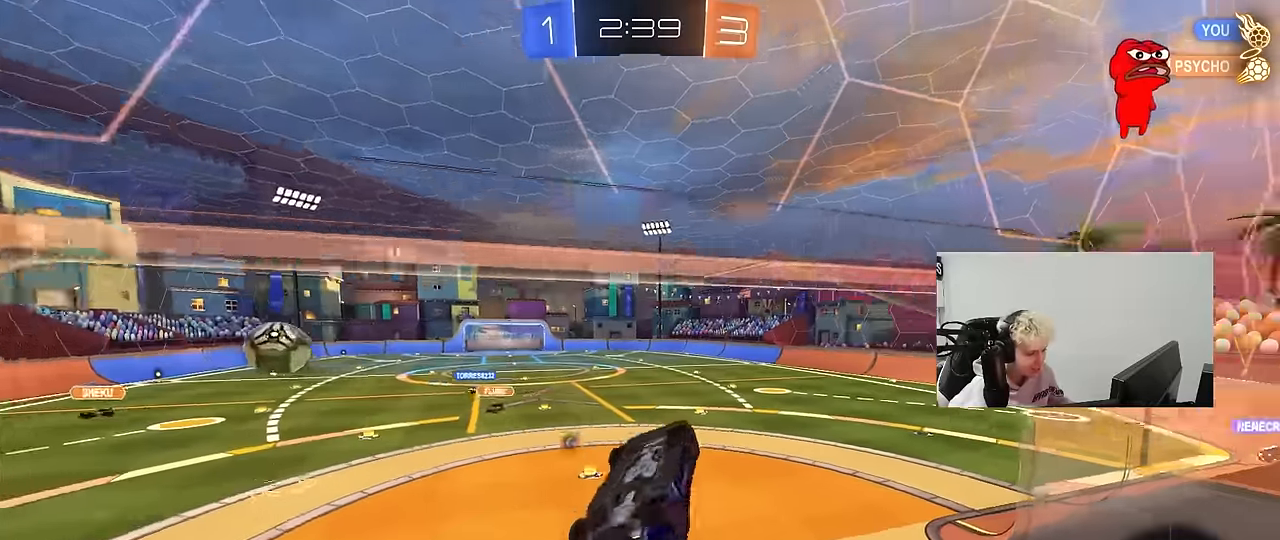
{"keys": ["space"], "mouse": [], "mouse_move": "up-right", "events": [[50, "mouse_right", "up"], [100, "w", "up"], [383, "shift", "up"], [417, "a", "up"], [417, "space", "down"]]}
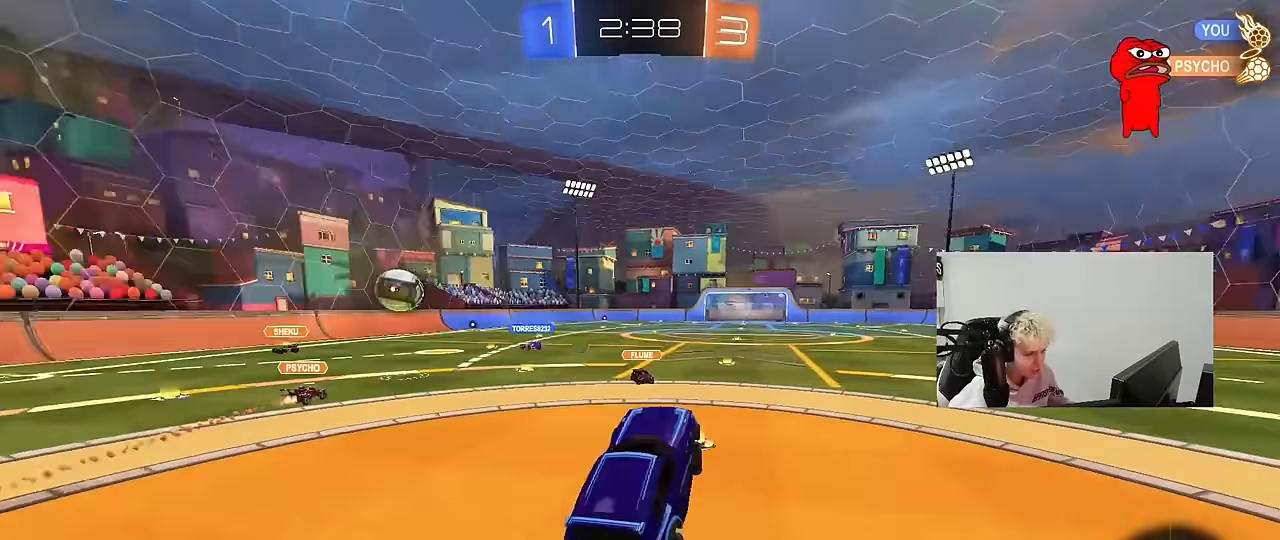
{"keys": ["d", "w"], "mouse": ["left", "right"], "mouse_move": "still", "events": [[67, "space", "up"], [117, "w", "down"], [200, "mouse_left", "down"], [200, "mouse_right", "down"], [250, "a", "down"], [350, "mouse_right", "up"], [433, "a", "up"], [483, "d", "down"], [483, "mouse_right", "down"]]}
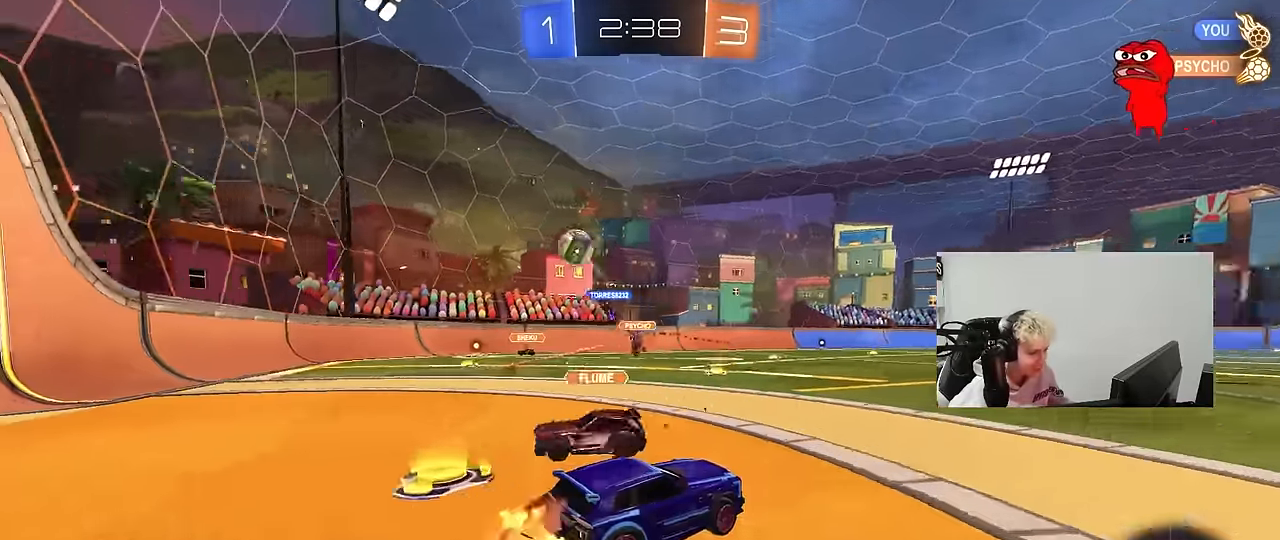
{"keys": ["a", "s", "shift"], "mouse": [], "mouse_move": "still", "events": [[33, "d", "up"], [83, "a", "down"], [83, "mouse_right", "up"], [83, "shift", "down"], [133, "mouse_right", "down"], [167, "s", "down"], [167, "w", "up"], [267, "mouse_left", "up"], [267, "space", "down"], [317, "mouse_right", "up"], [450, "space", "up"]]}
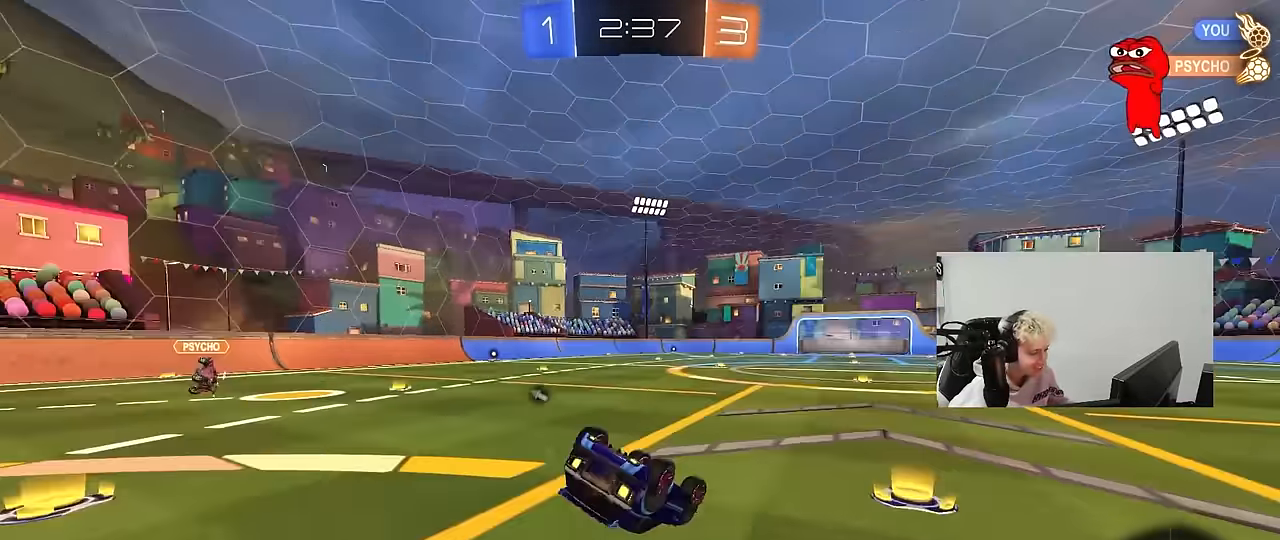
{"keys": [], "mouse": [], "mouse_move": "still", "events": [[50, "s", "up"], [183, "s", "down"], [383, "s", "up"], [417, "shift", "up"], [467, "a", "up"]]}
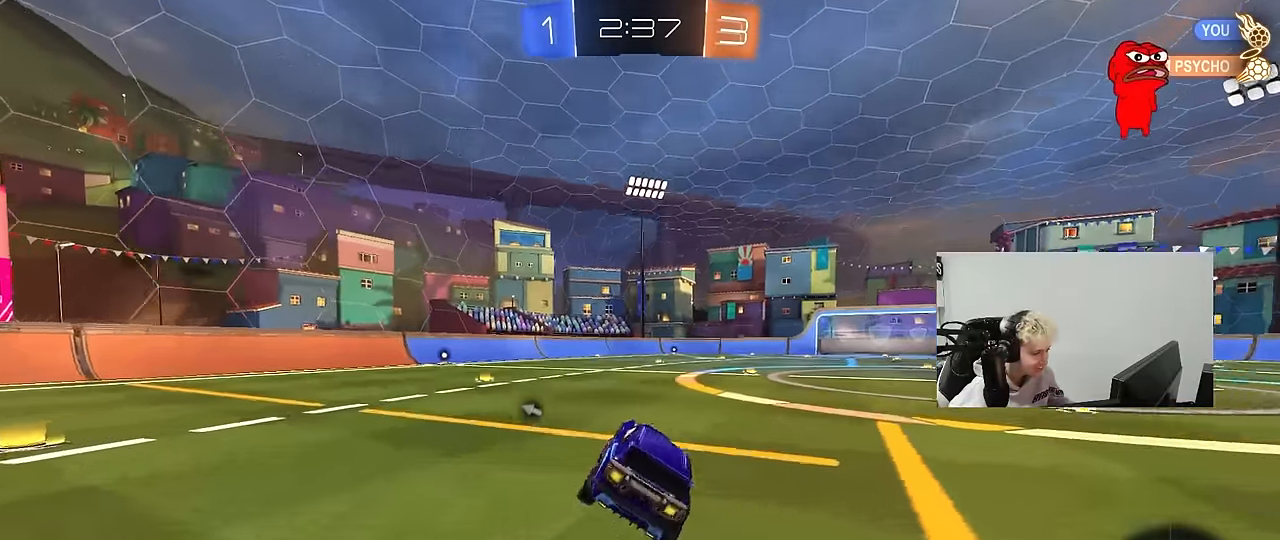
{"keys": ["a", "w"], "mouse": ["left"], "mouse_move": "still", "events": [[117, "a", "down"], [117, "w", "down"], [200, "mouse_left", "down"], [300, "a", "up"], [350, "space", "down"], [383, "a", "down"], [483, "space", "up"]]}
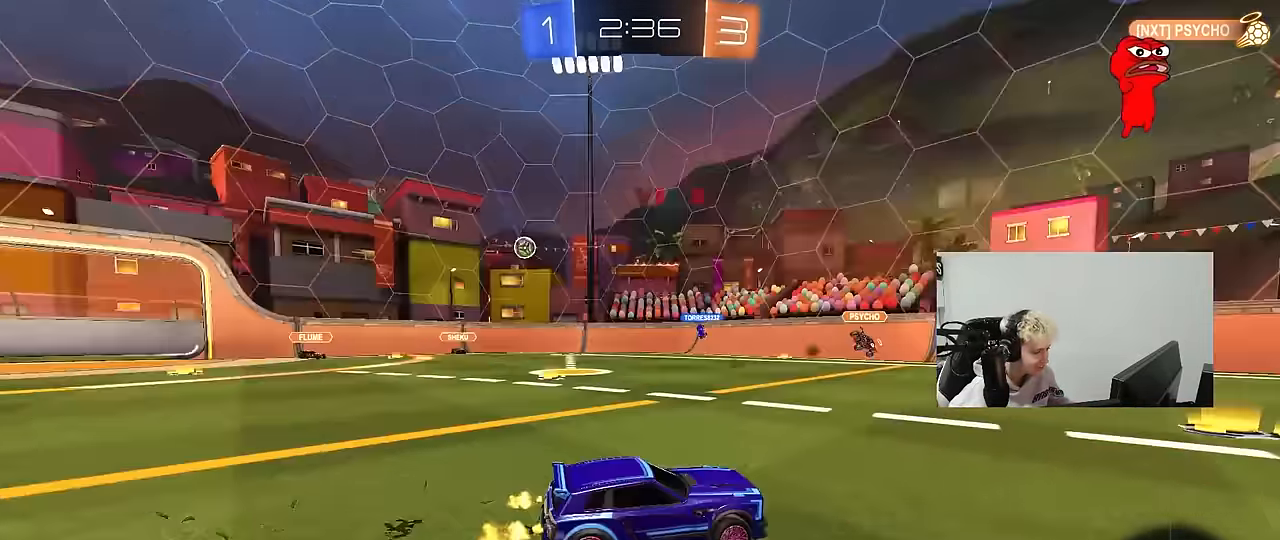
{"keys": ["d", "space", "w"], "mouse": ["left"], "mouse_move": "still", "events": [[33, "a", "up"], [417, "space", "down"], [450, "d", "down"]]}
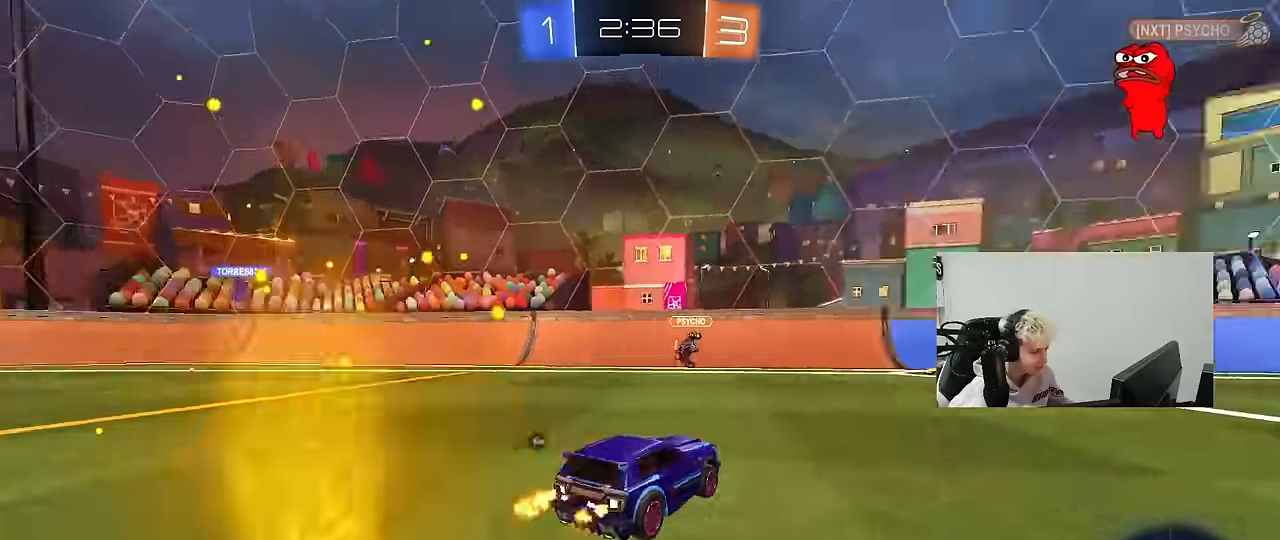
{"keys": ["a", "w"], "mouse": [], "mouse_move": "still", "events": [[50, "d", "up"], [50, "space", "up"], [233, "d", "down"], [383, "mouse_left", "up"], [433, "d", "up"], [467, "a", "down"]]}